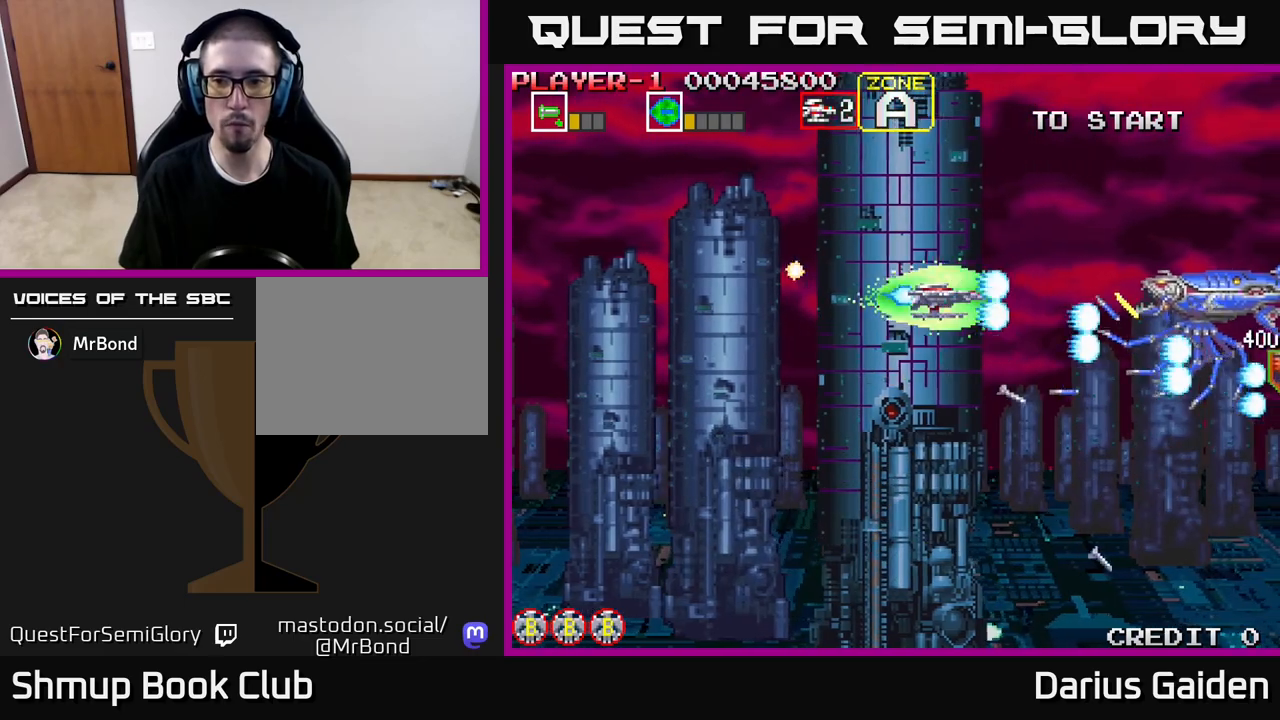
Gameplay with a controller (Xbox layout); each line is a JSON object with the inputs held at the frame after it. "events" lists button and stick changes between this image and that frame as [ms after this image, input, new state], when the widget could be followed in between. Not read: left_stick right_stick.
{"buttons": ["R2"], "events": [[17, "DPAD_RIGHT", "up"], [283, "DPAD_LEFT", "down"], [317, "DPAD_UP", "down"], [367, "DPAD_LEFT", "up"], [383, "DPAD_UP", "up"]]}
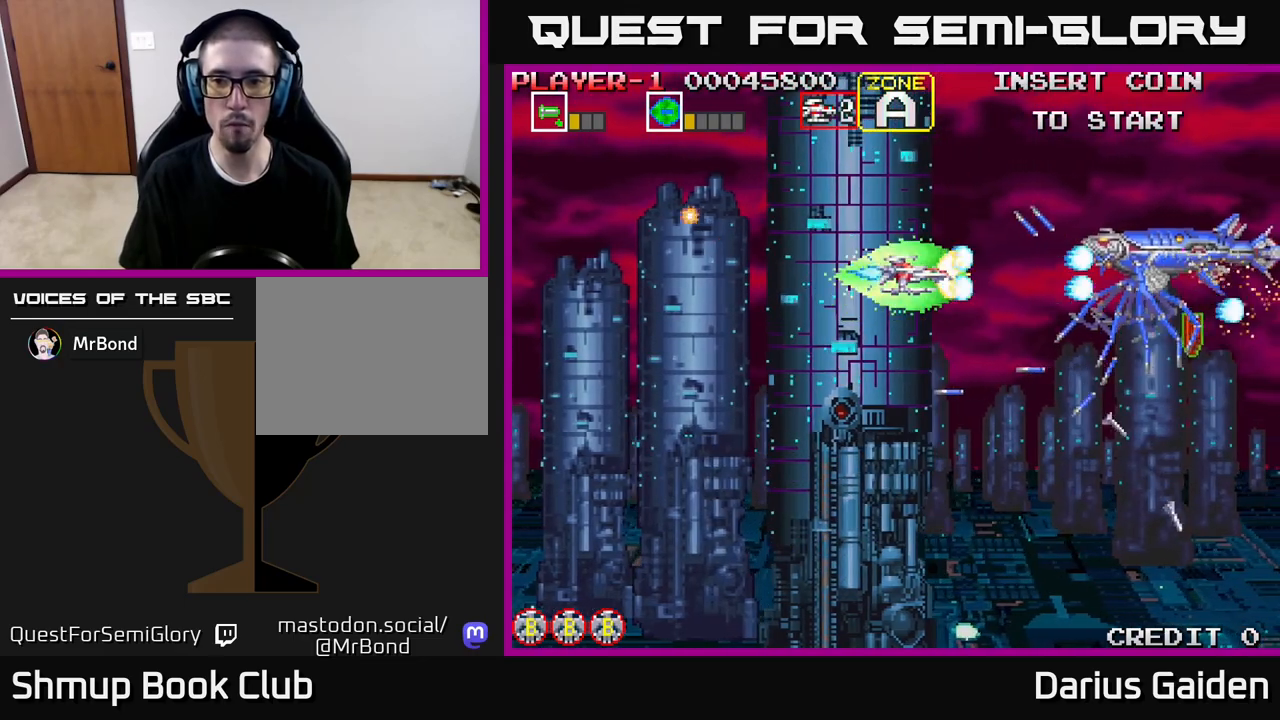
{"buttons": ["R2"], "events": [[83, "DPAD_UP", "down"], [167, "DPAD_UP", "up"]]}
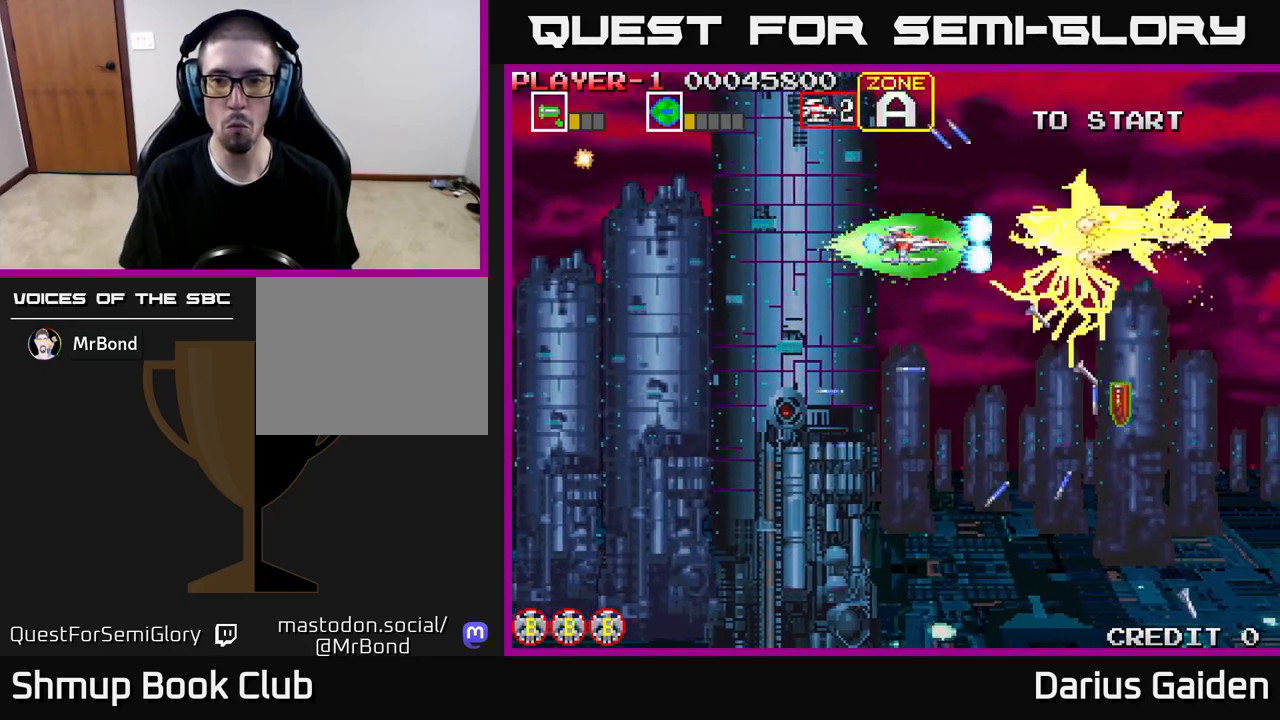
{"buttons": ["R2", "DPAD_LEFT"], "events": [[150, "DPAD_LEFT", "down"], [250, "DPAD_LEFT", "up"], [417, "DPAD_LEFT", "down"]]}
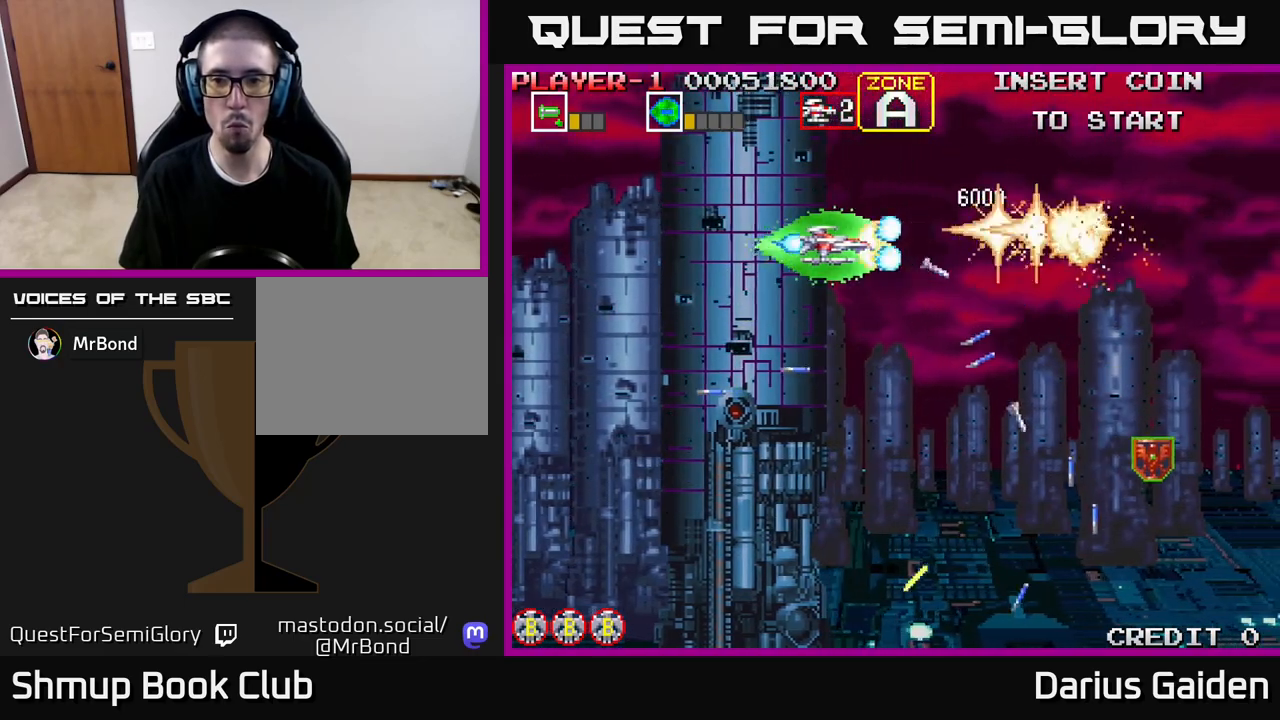
{"buttons": ["DPAD_RIGHT"], "events": [[50, "DPAD_LEFT", "up"], [200, "DPAD_DOWN", "down"], [333, "R2", "up"], [350, "DPAD_DOWN", "up"], [350, "DPAD_RIGHT", "down"]]}
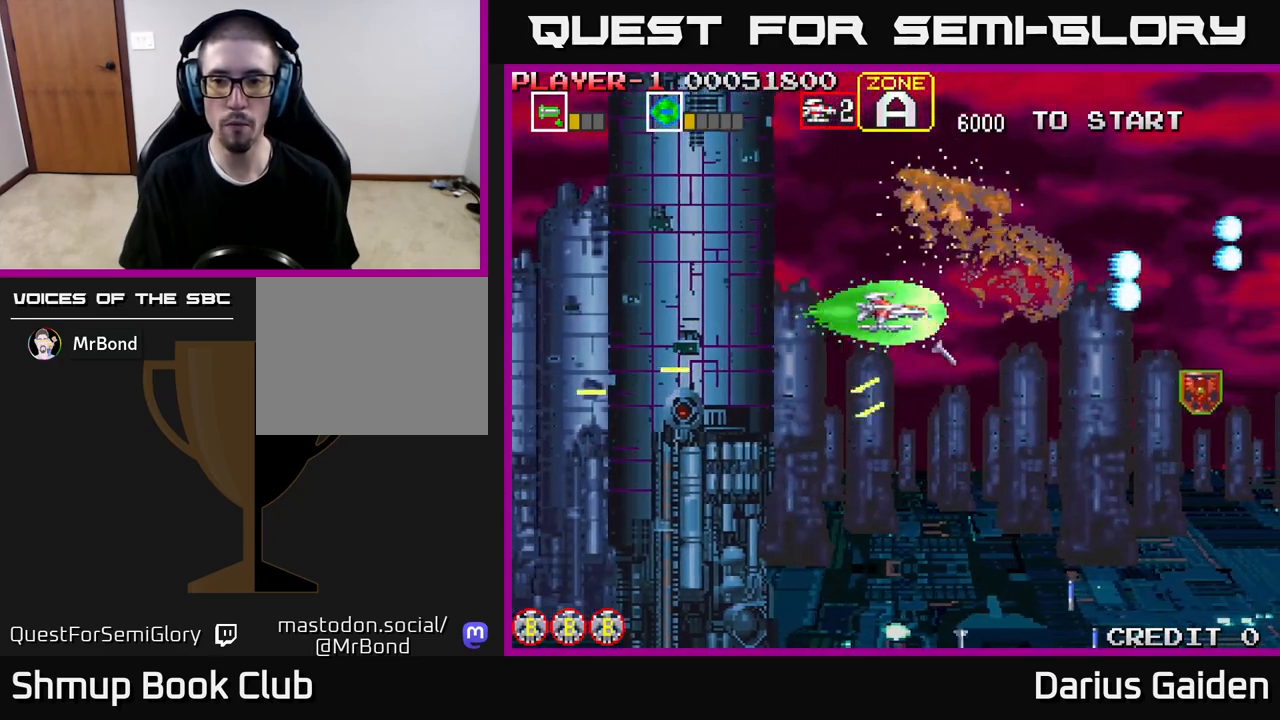
{"buttons": ["DPAD_RIGHT"], "events": [[17, "DPAD_DOWN", "down"], [200, "DPAD_DOWN", "up"], [217, "R2", "down"], [300, "DPAD_UP", "down"], [317, "R2", "up"], [467, "DPAD_UP", "up"]]}
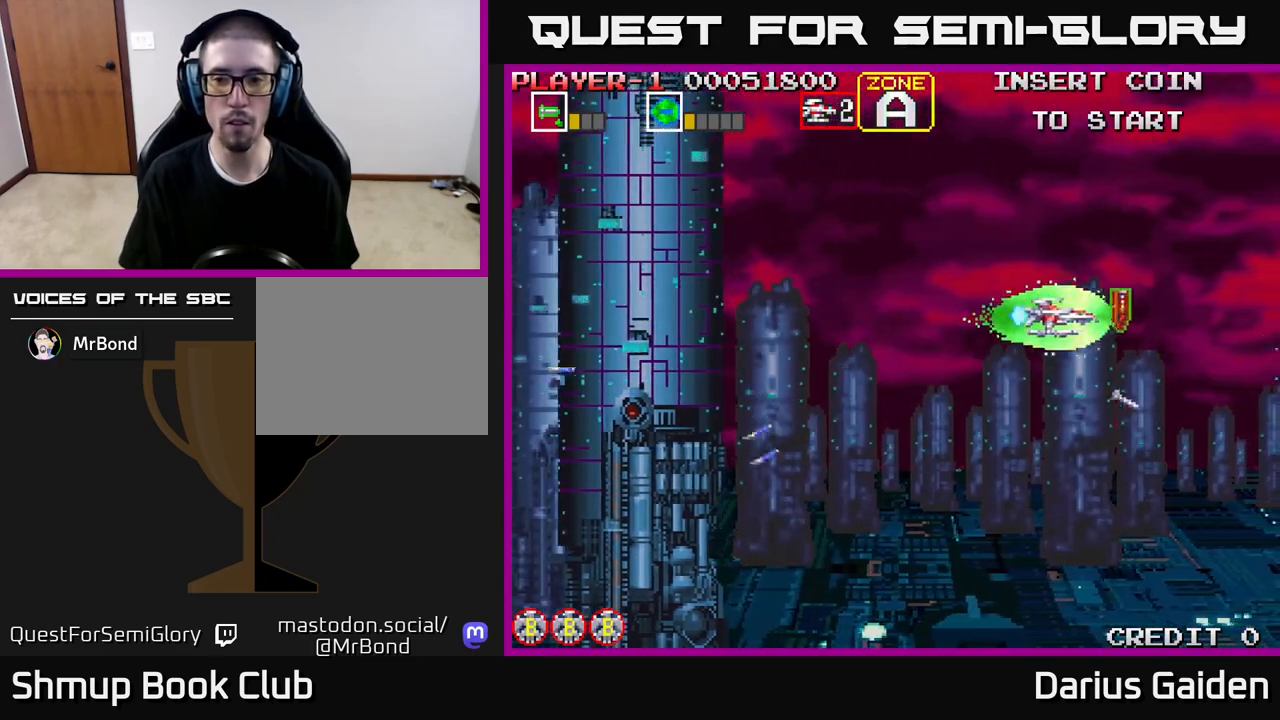
{"buttons": ["DPAD_LEFT"], "events": [[117, "DPAD_RIGHT", "up"], [150, "DPAD_LEFT", "down"]]}
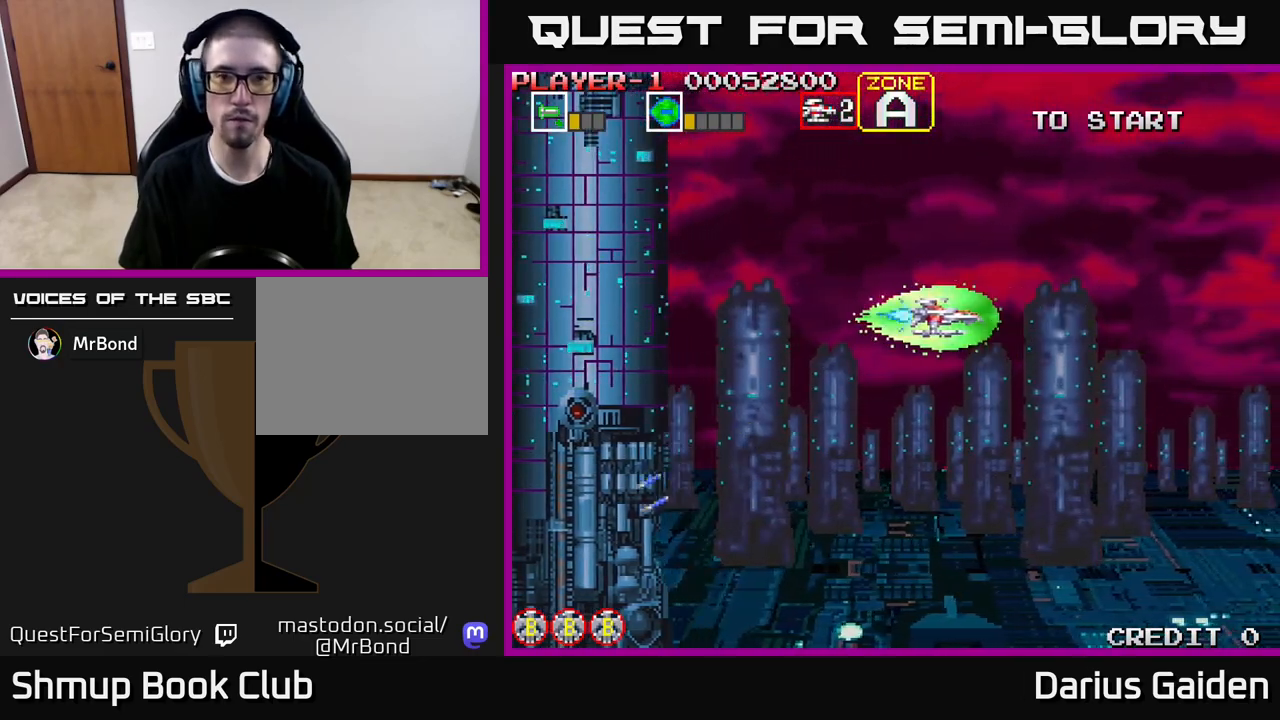
{"buttons": ["DPAD_LEFT"], "events": [[183, "DPAD_DOWN", "down"], [383, "DPAD_DOWN", "up"]]}
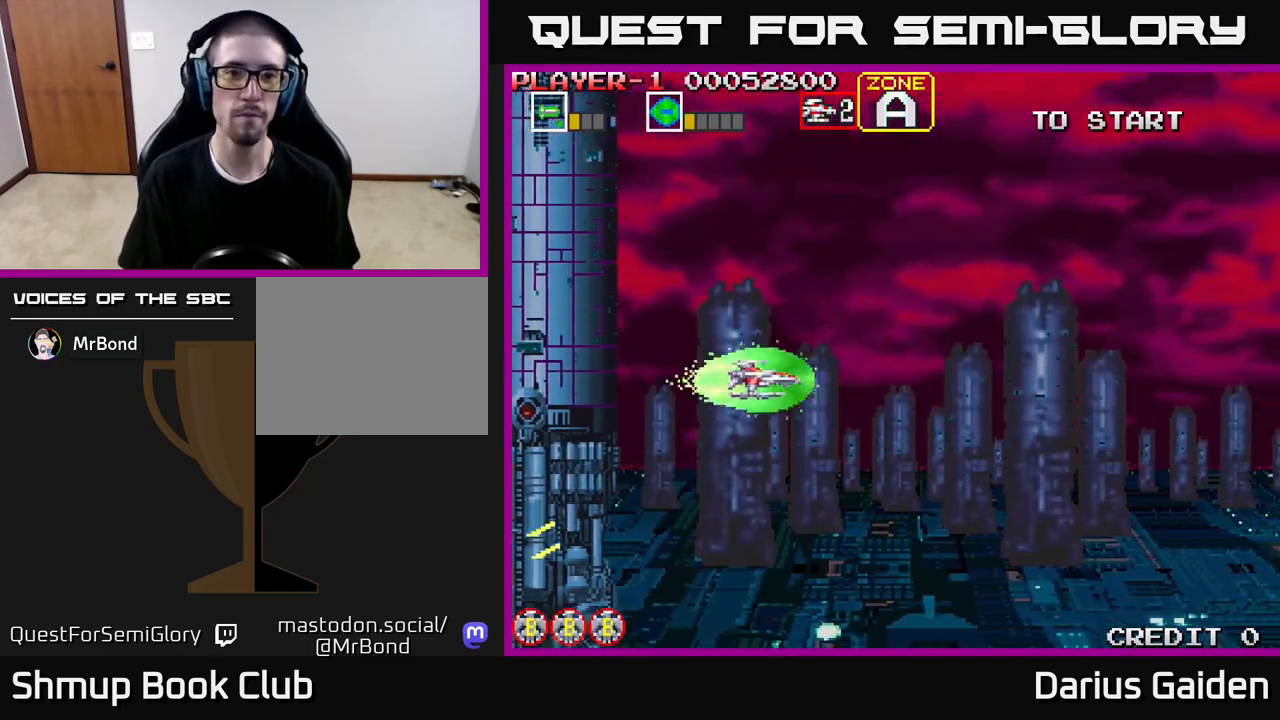
{"buttons": [], "events": [[400, "DPAD_LEFT", "up"]]}
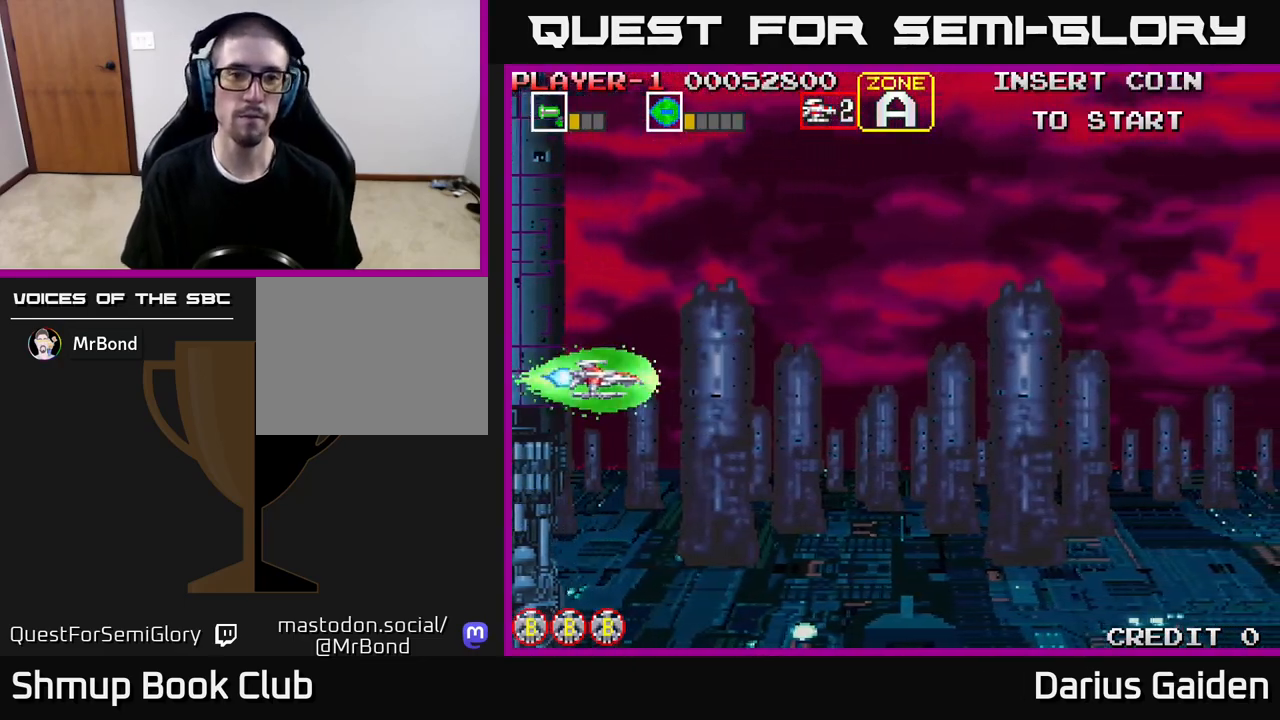
{"buttons": [], "events": []}
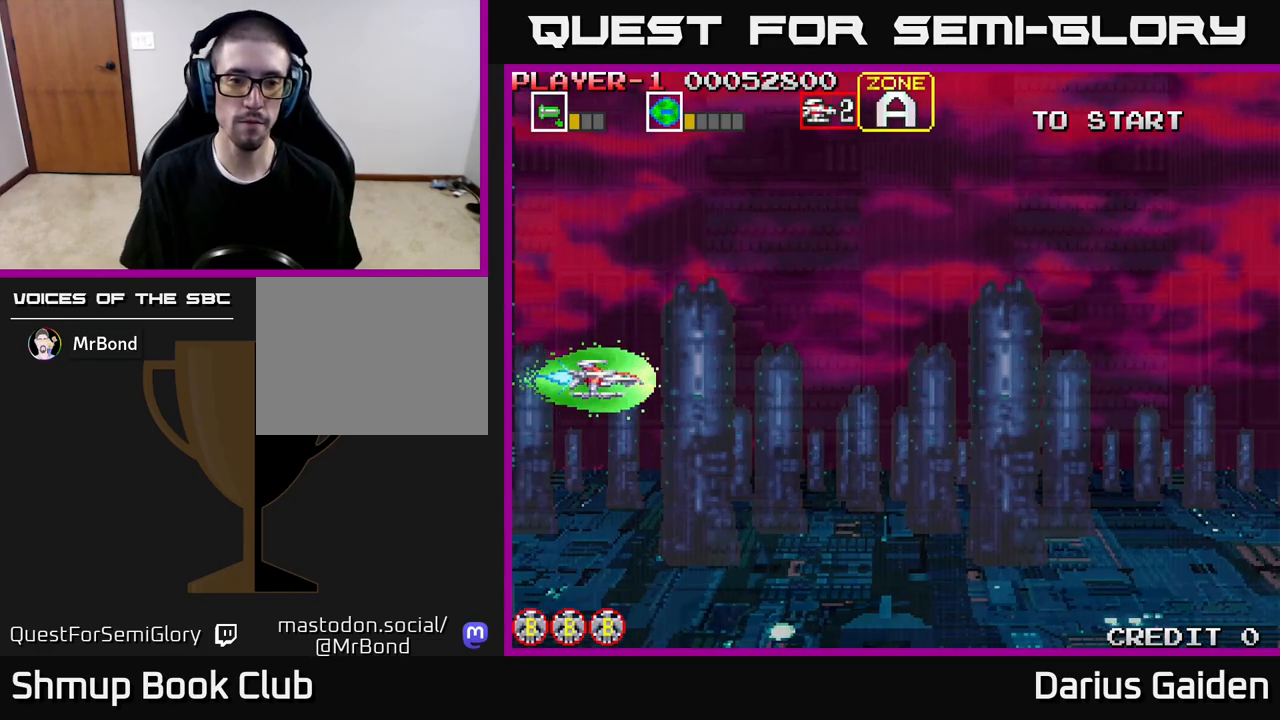
{"buttons": [], "events": []}
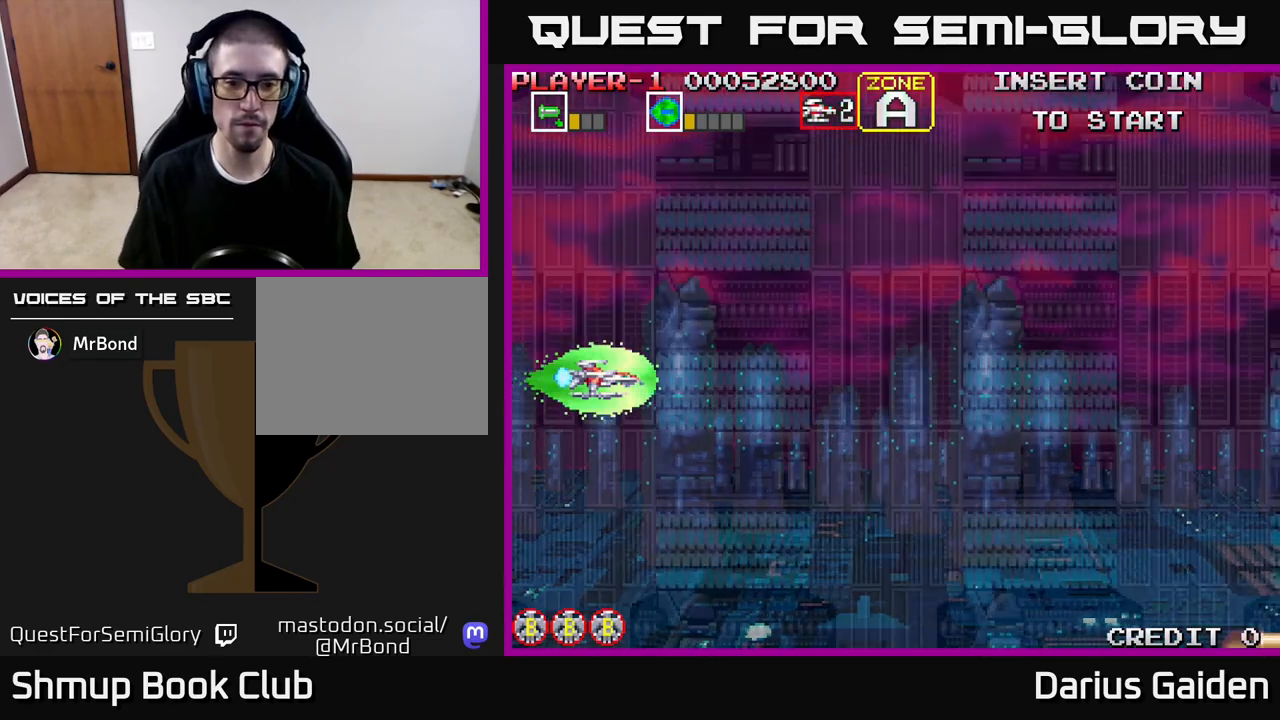
{"buttons": [], "events": []}
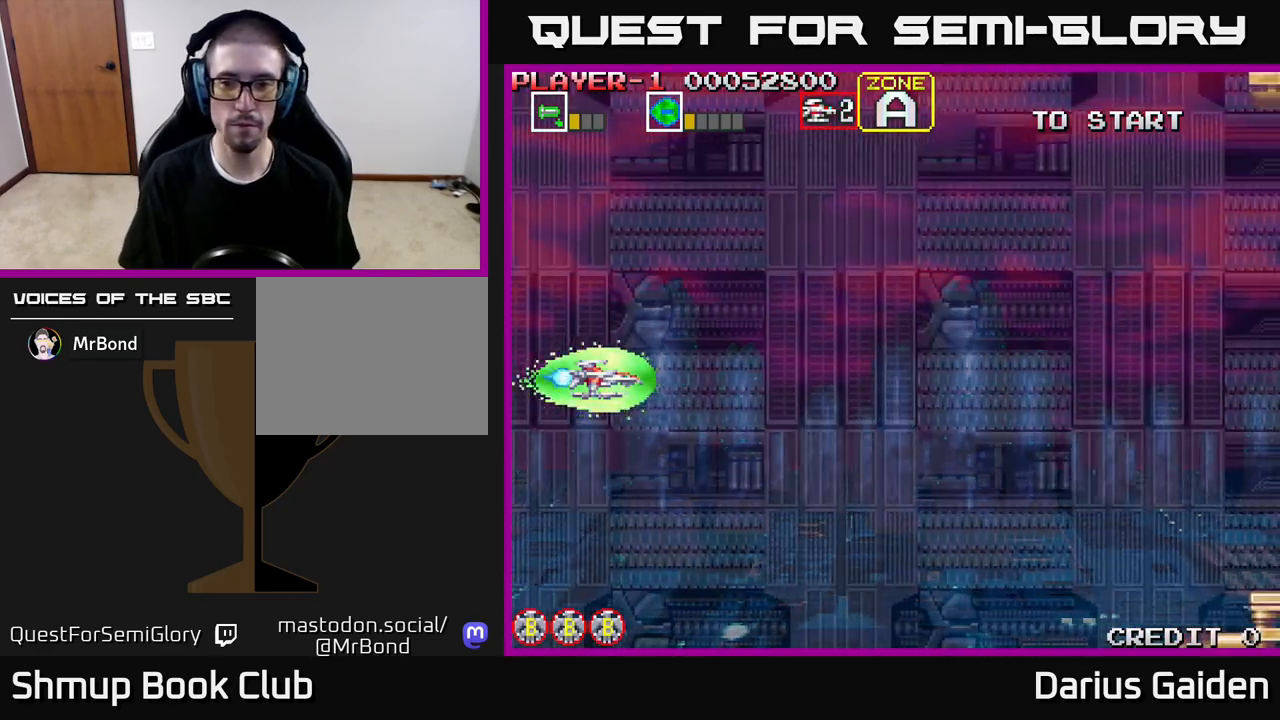
{"buttons": ["DPAD_DOWN"], "events": [[183, "DPAD_DOWN", "down"]]}
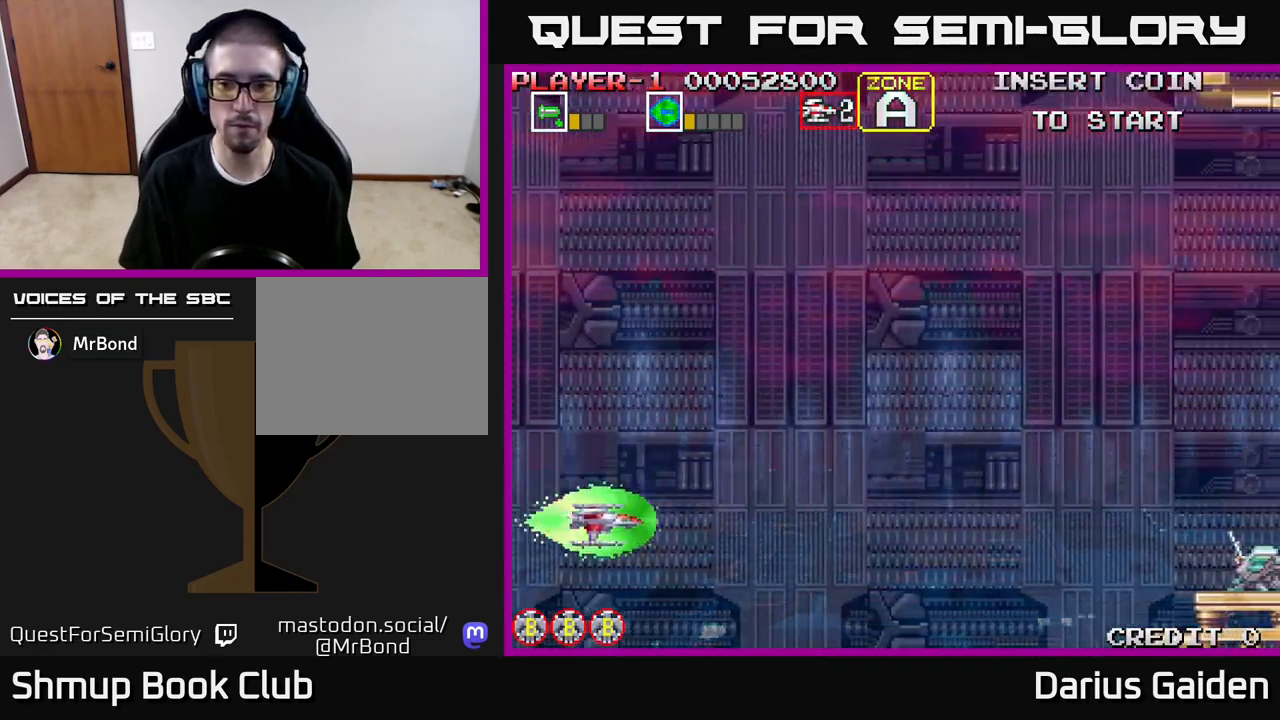
{"buttons": ["R2"], "events": [[117, "R2", "down"], [150, "DPAD_DOWN", "up"]]}
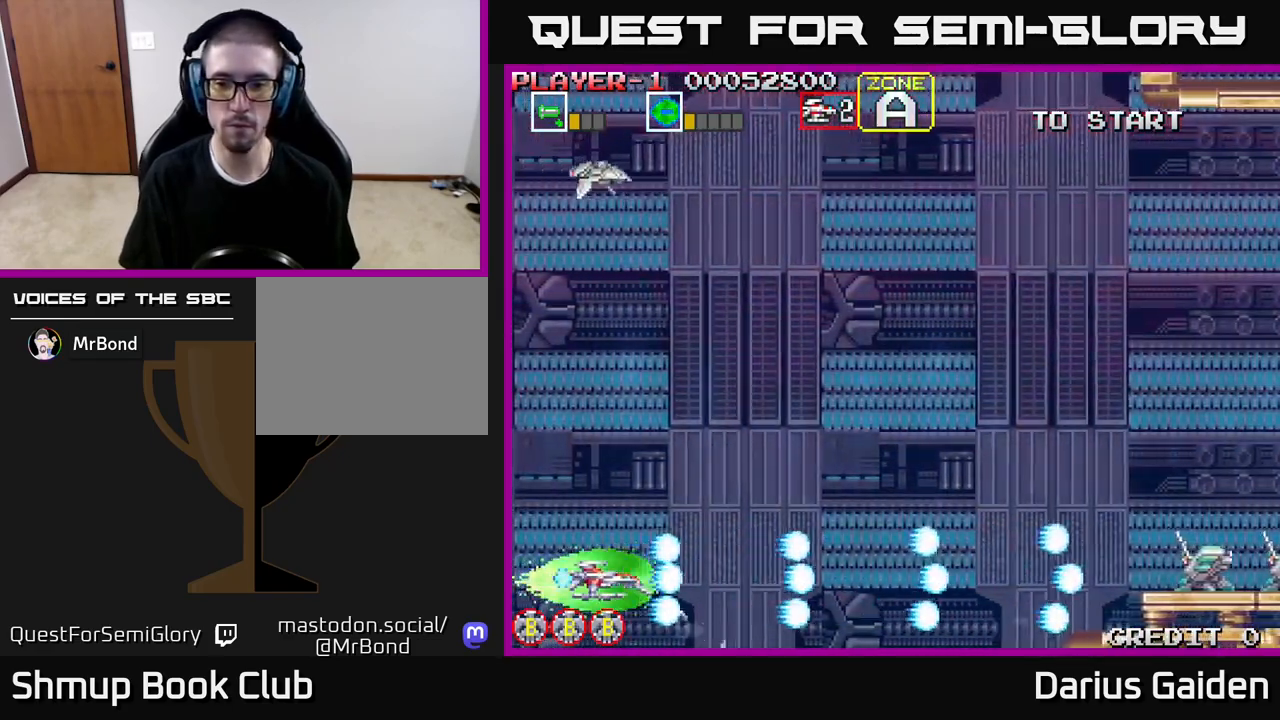
{"buttons": ["R2", "DPAD_UP", "DPAD_RIGHT"], "events": [[333, "DPAD_RIGHT", "down"], [500, "DPAD_UP", "down"]]}
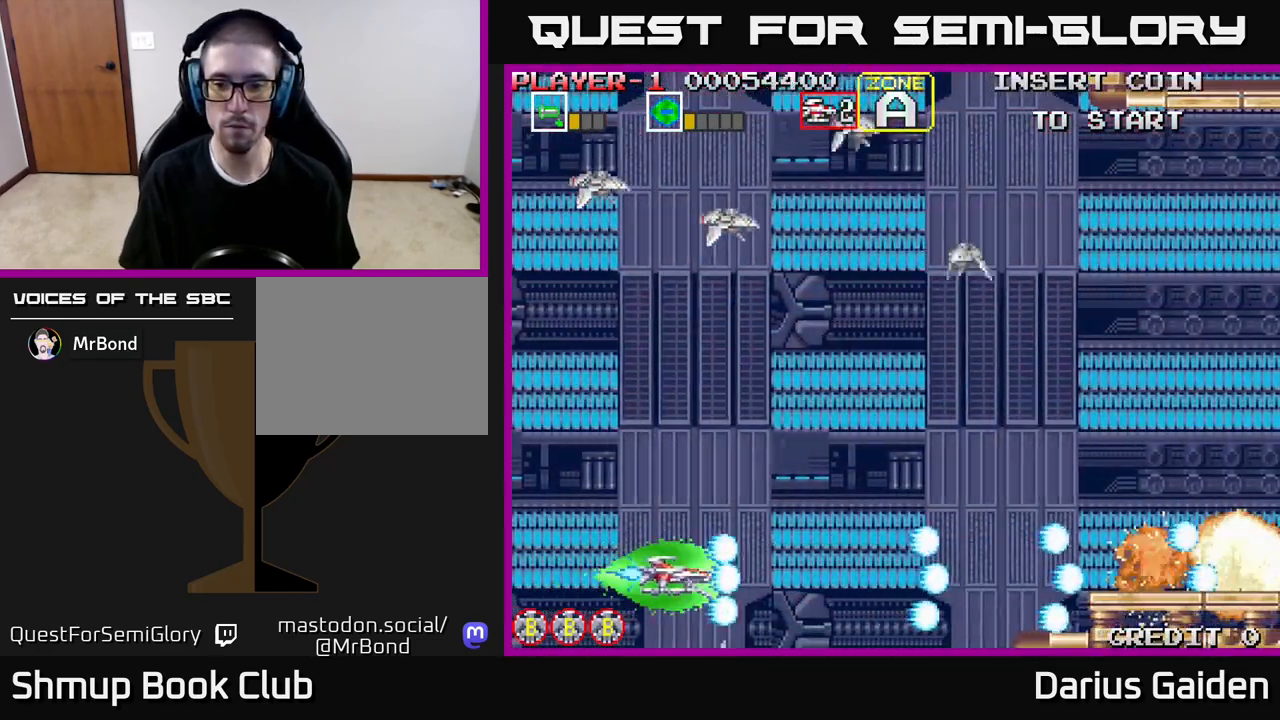
{"buttons": ["R2", "DPAD_UP"], "events": [[83, "DPAD_RIGHT", "up"], [150, "DPAD_LEFT", "down"], [200, "R2", "up"], [283, "DPAD_LEFT", "up"], [317, "R2", "down"]]}
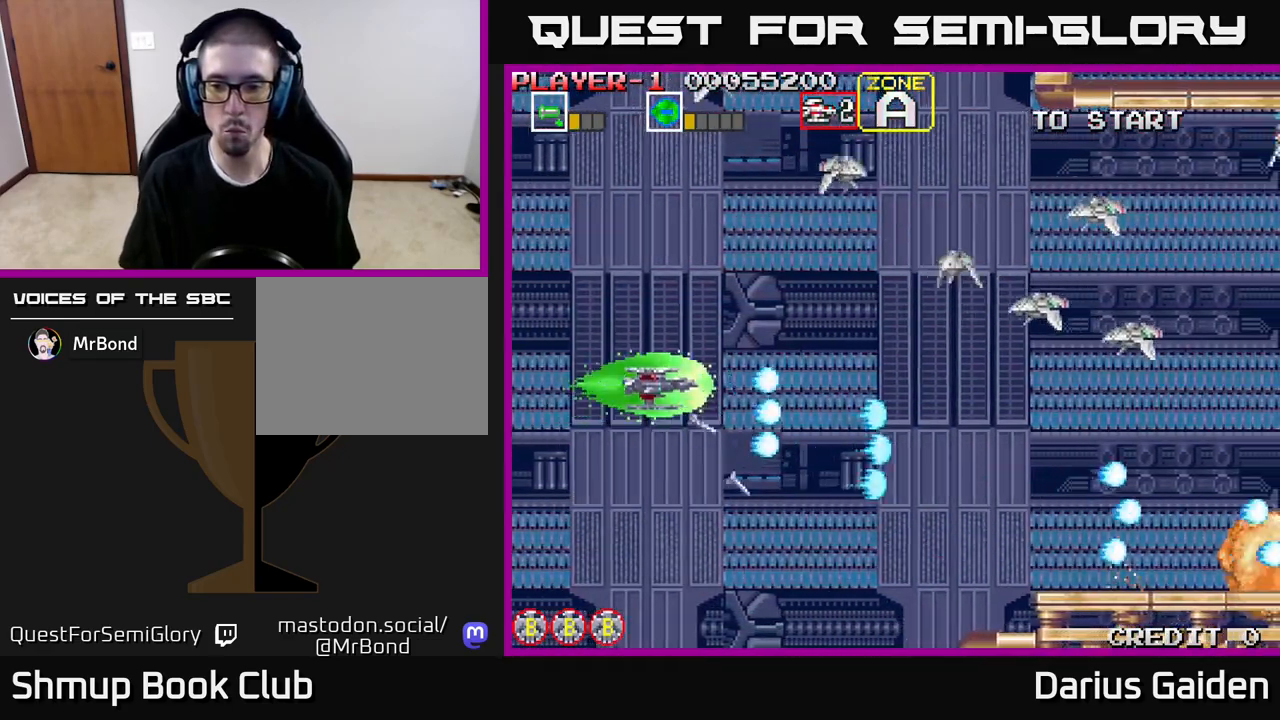
{"buttons": ["R2", "DPAD_DOWN"], "events": [[283, "DPAD_RIGHT", "down"], [283, "DPAD_UP", "up"], [367, "DPAD_DOWN", "down"], [383, "DPAD_RIGHT", "up"]]}
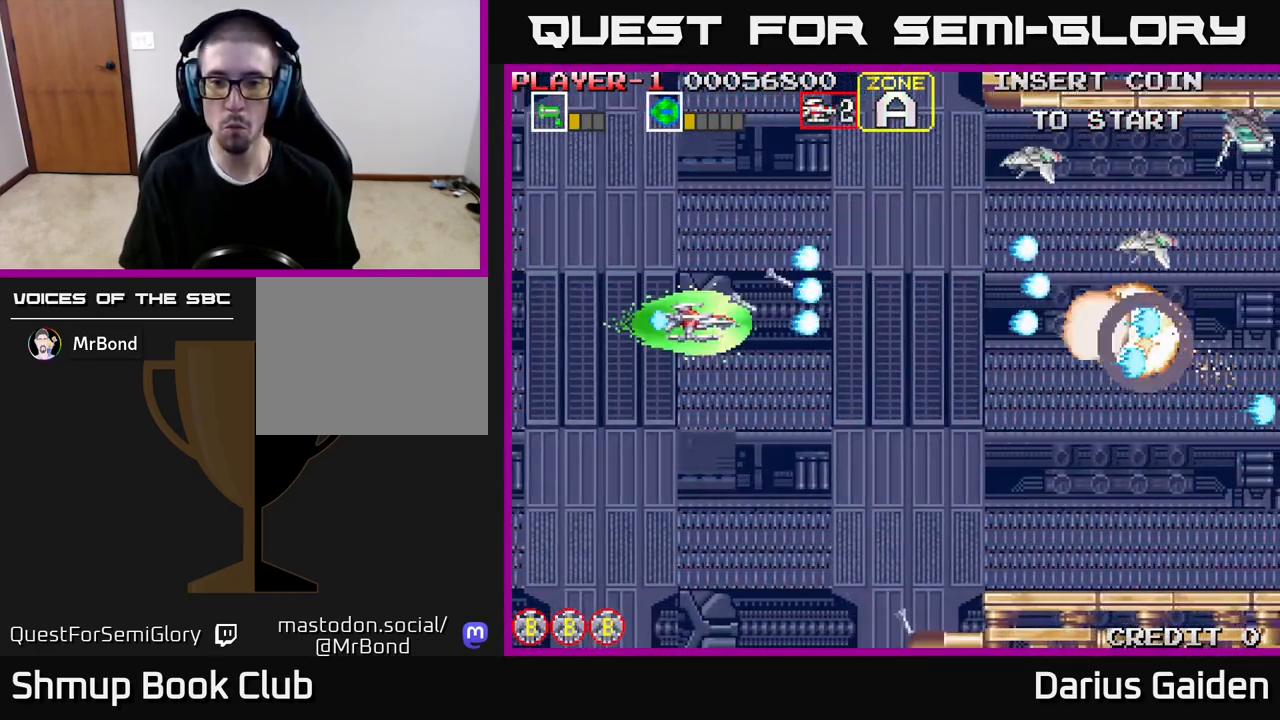
{"buttons": ["R2", "DPAD_UP"], "events": [[450, "DPAD_DOWN", "up"], [467, "DPAD_RIGHT", "down"], [483, "DPAD_RIGHT", "up"], [483, "DPAD_UP", "down"]]}
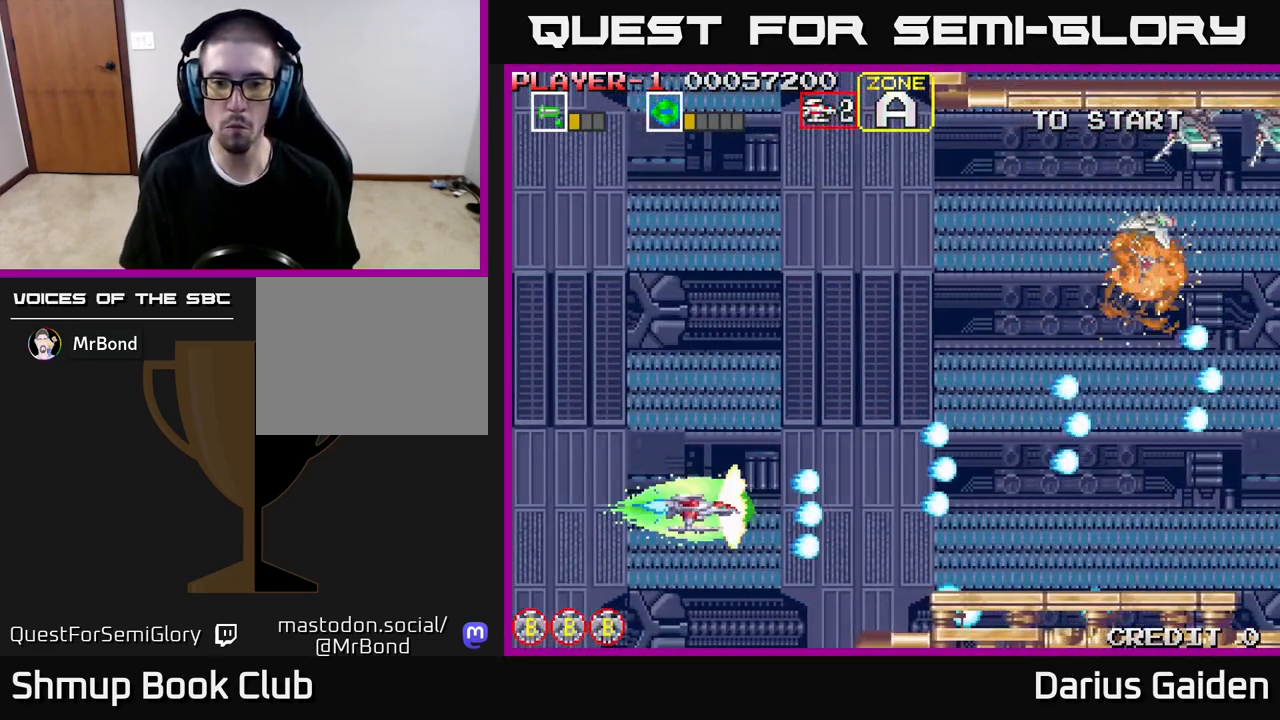
{"buttons": ["R2", "DPAD_DOWN"], "events": [[283, "DPAD_UP", "up"], [300, "DPAD_DOWN", "down"], [300, "DPAD_LEFT", "down"], [383, "DPAD_LEFT", "up"]]}
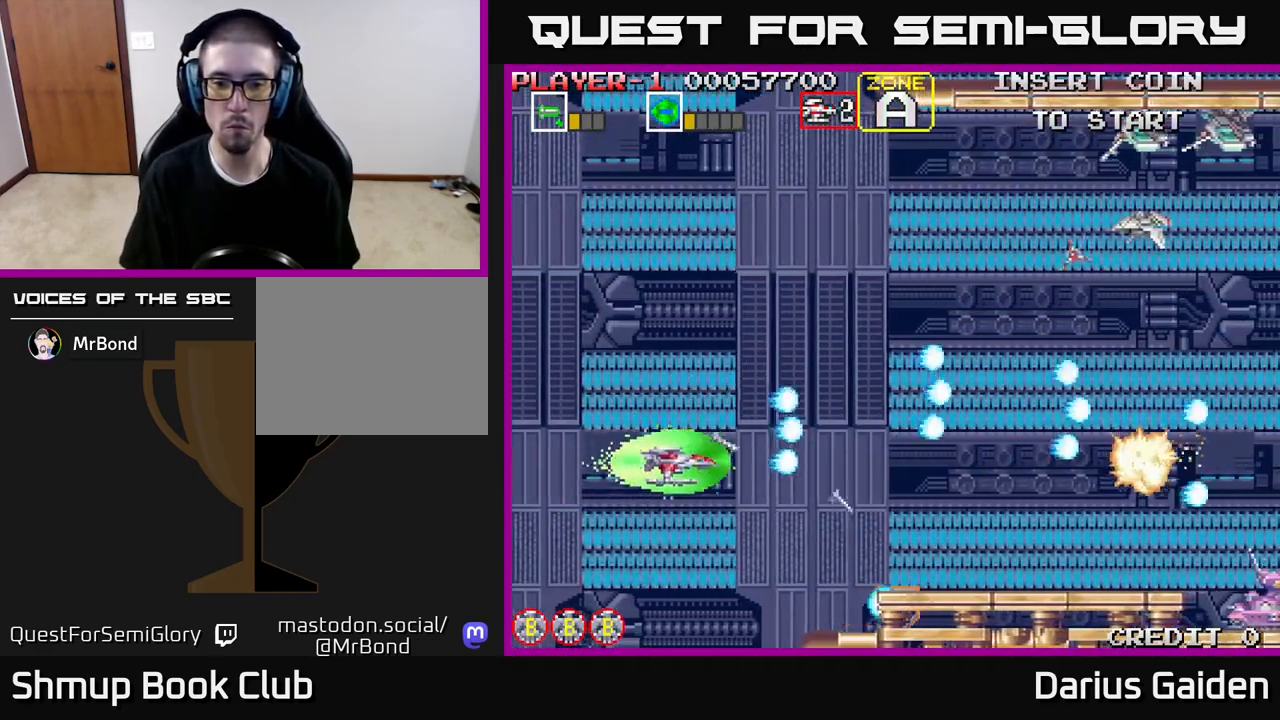
{"buttons": ["R2", "DPAD_UP"], "events": [[100, "DPAD_DOWN", "up"], [100, "DPAD_UP", "down"]]}
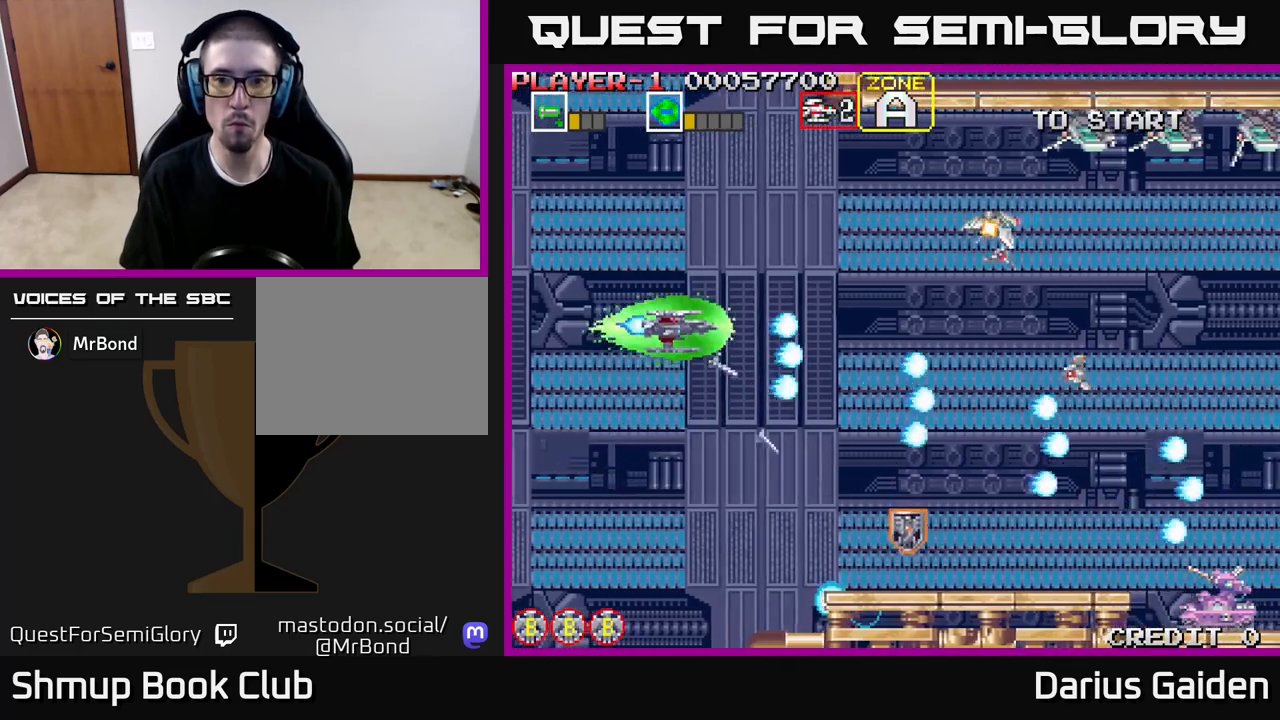
{"buttons": ["R2"], "events": [[350, "DPAD_LEFT", "down"], [450, "DPAD_UP", "up"], [483, "DPAD_LEFT", "up"]]}
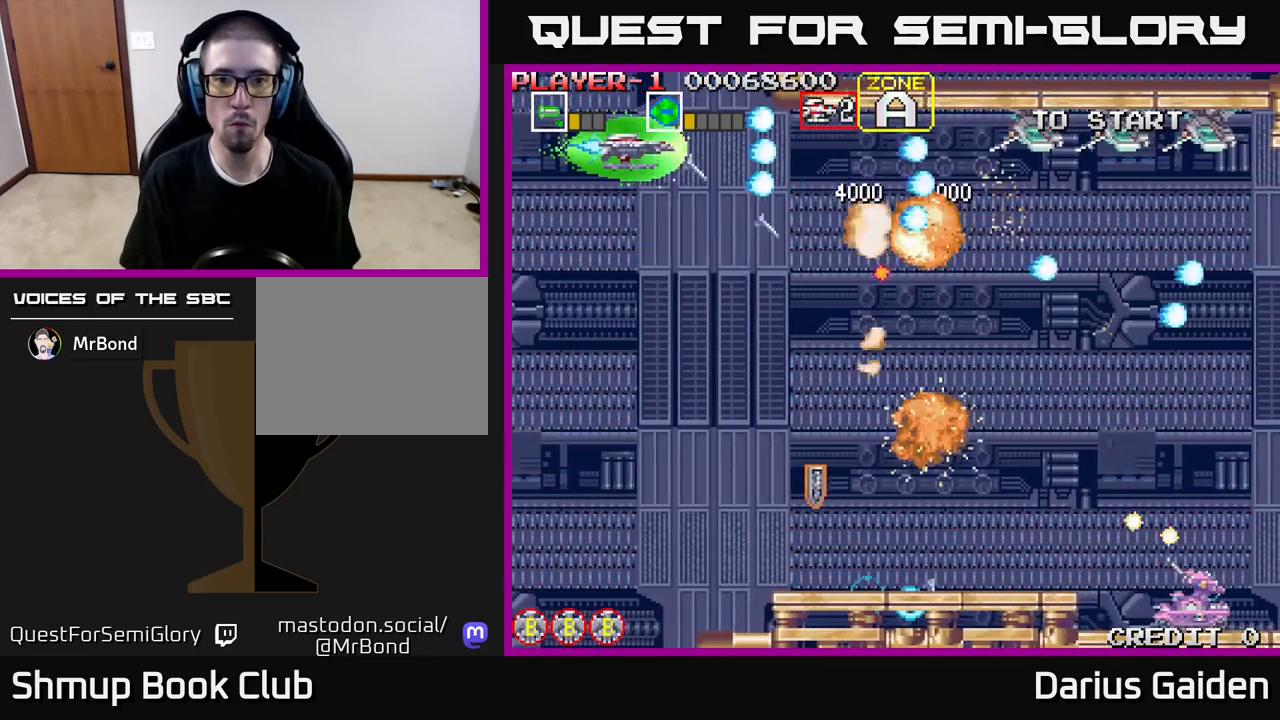
{"buttons": ["R2"], "events": []}
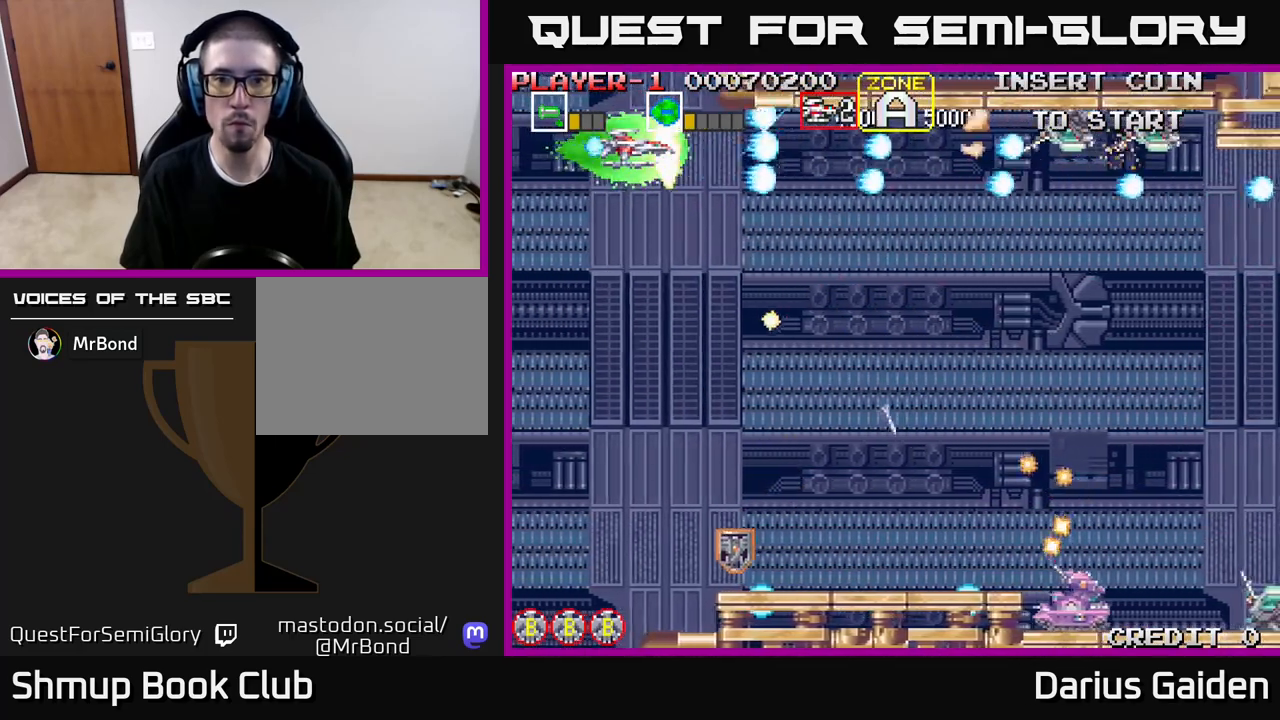
{"buttons": ["R2"], "events": [[167, "DPAD_DOWN", "down"], [200, "DPAD_RIGHT", "down"], [267, "DPAD_DOWN", "up"], [433, "DPAD_DOWN", "down"], [450, "DPAD_RIGHT", "up"], [500, "DPAD_DOWN", "up"]]}
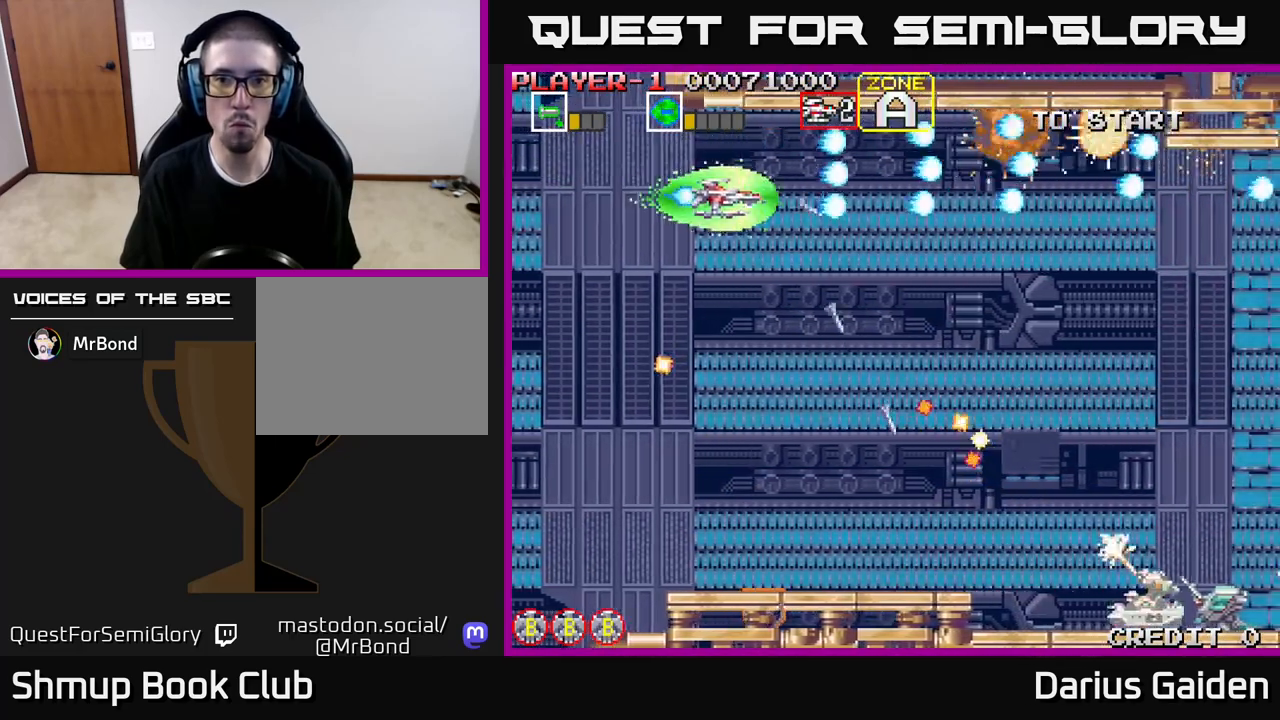
{"buttons": ["R2", "DPAD_DOWN", "DPAD_RIGHT"], "events": [[33, "DPAD_LEFT", "down"], [133, "DPAD_DOWN", "down"], [167, "DPAD_LEFT", "up"], [217, "DPAD_RIGHT", "down"], [433, "R2", "up"], [500, "R2", "down"]]}
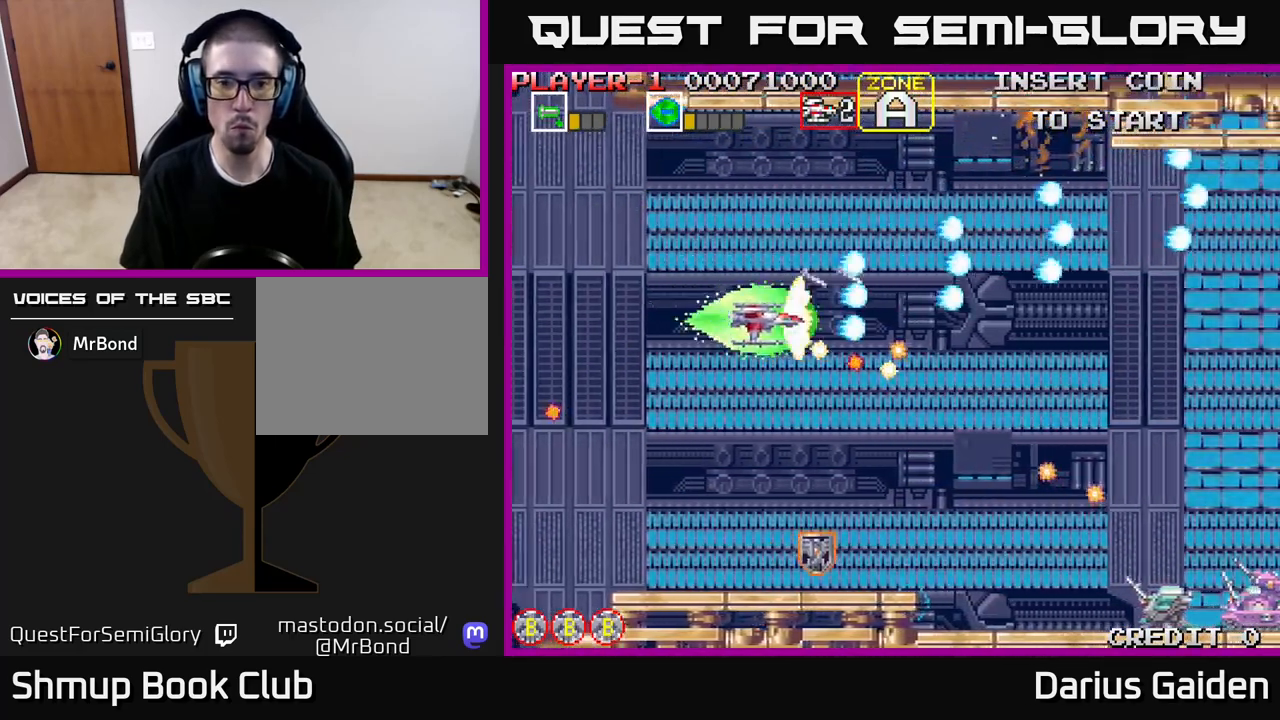
{"buttons": ["R2", "DPAD_RIGHT"], "events": [[100, "DPAD_RIGHT", "up"], [433, "DPAD_RIGHT", "down"], [467, "DPAD_DOWN", "up"]]}
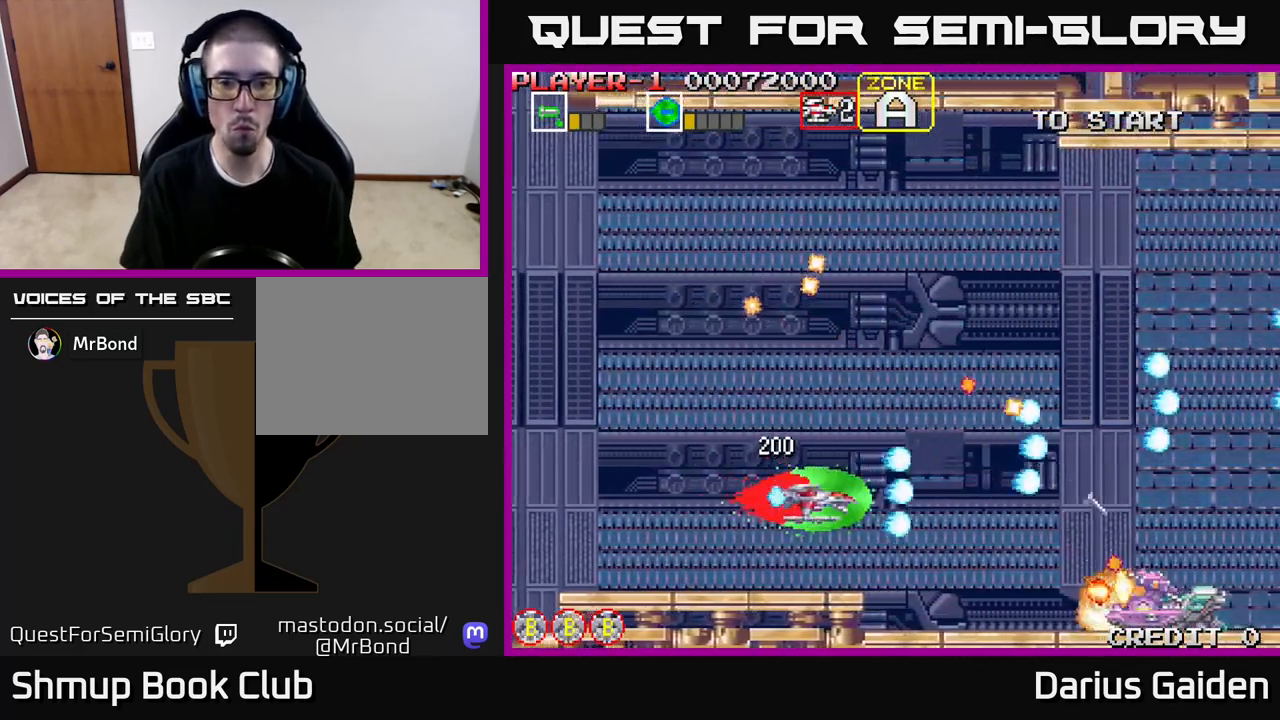
{"buttons": ["R2"], "events": [[200, "DPAD_DOWN", "down"], [233, "DPAD_RIGHT", "up"], [383, "DPAD_DOWN", "up"]]}
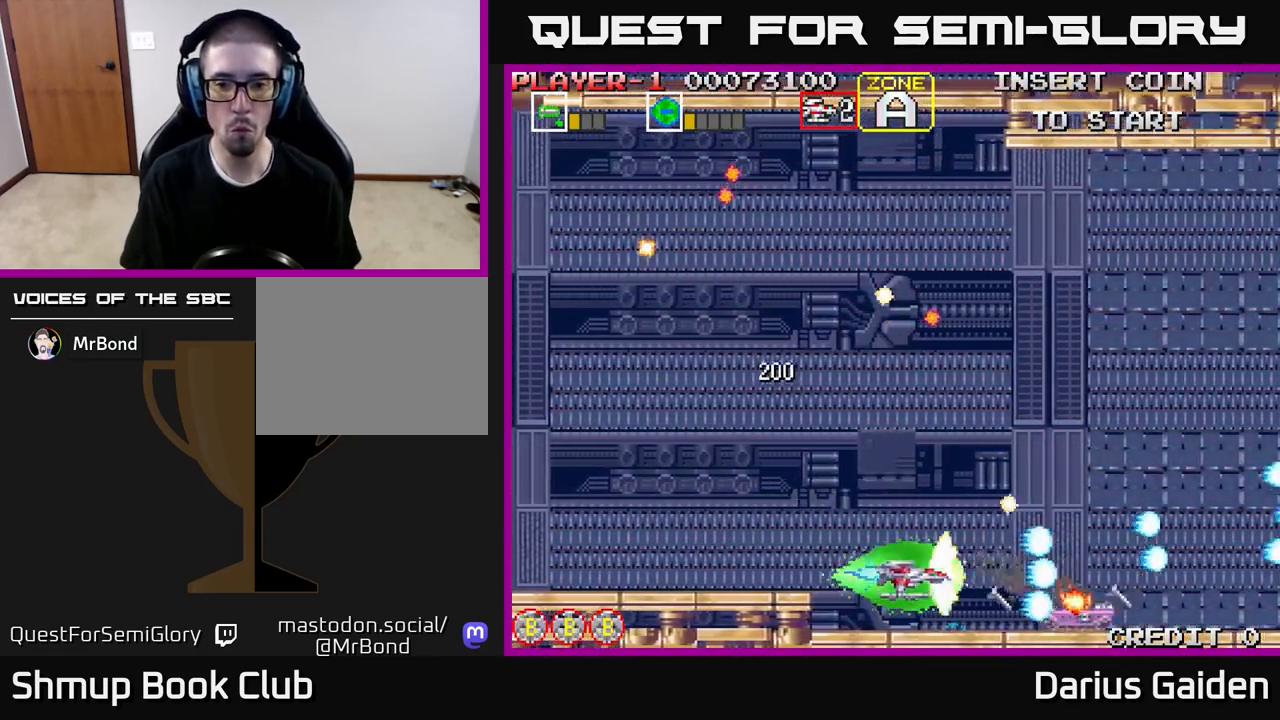
{"buttons": [], "events": [[200, "DPAD_LEFT", "down"], [300, "DPAD_LEFT", "up"], [433, "R2", "up"]]}
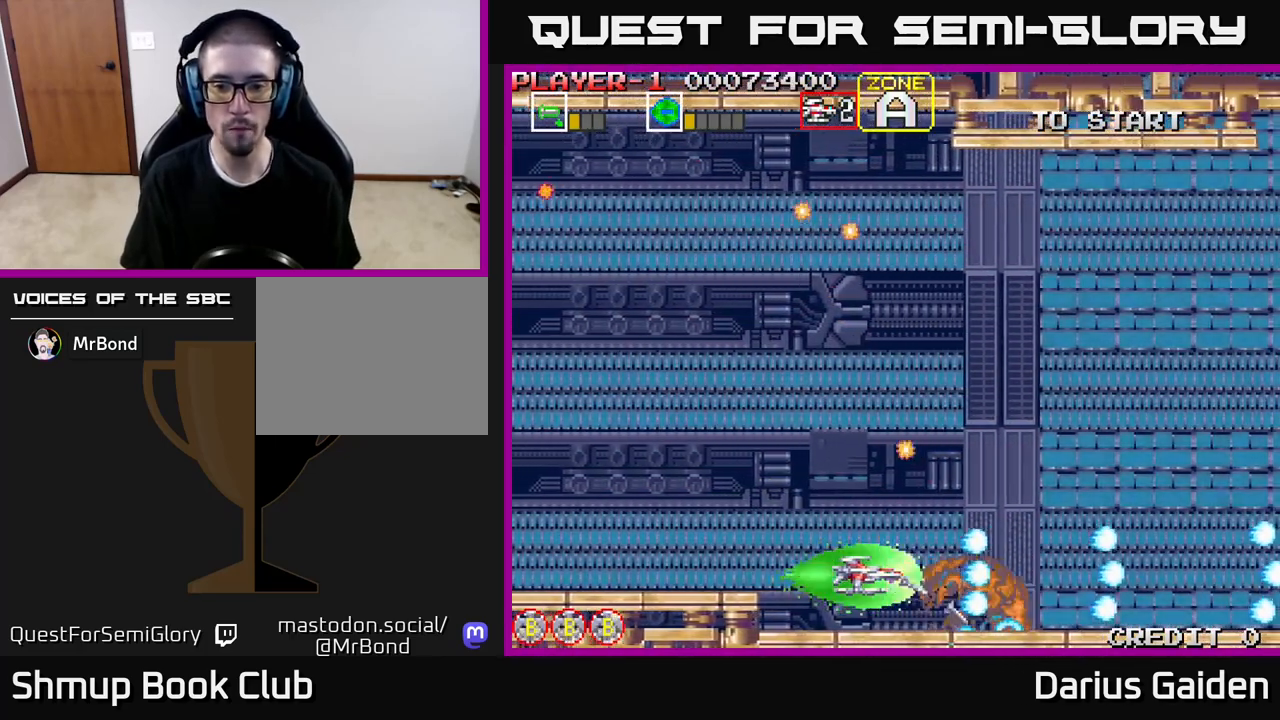
{"buttons": ["DPAD_UP"], "events": [[83, "DPAD_RIGHT", "down"], [283, "DPAD_UP", "down"], [317, "DPAD_RIGHT", "up"]]}
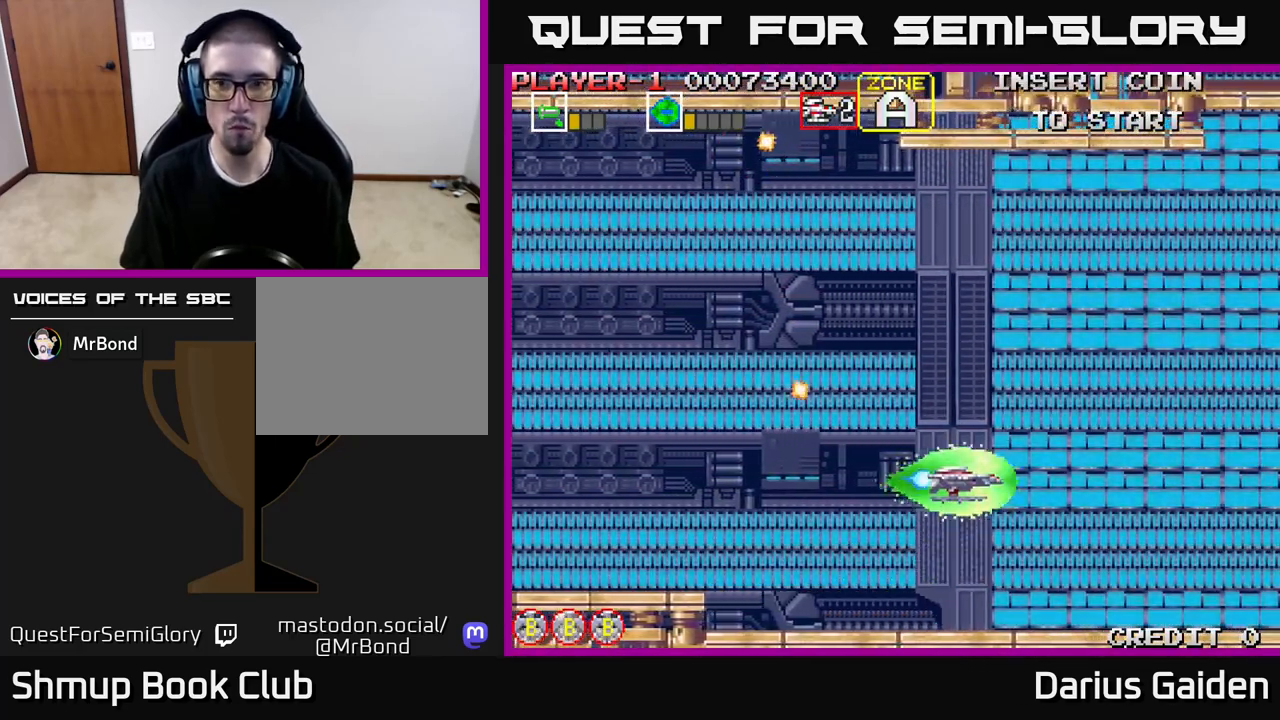
{"buttons": ["R2", "DPAD_UP"], "events": [[33, "R2", "down"], [283, "R2", "up"], [383, "R2", "down"]]}